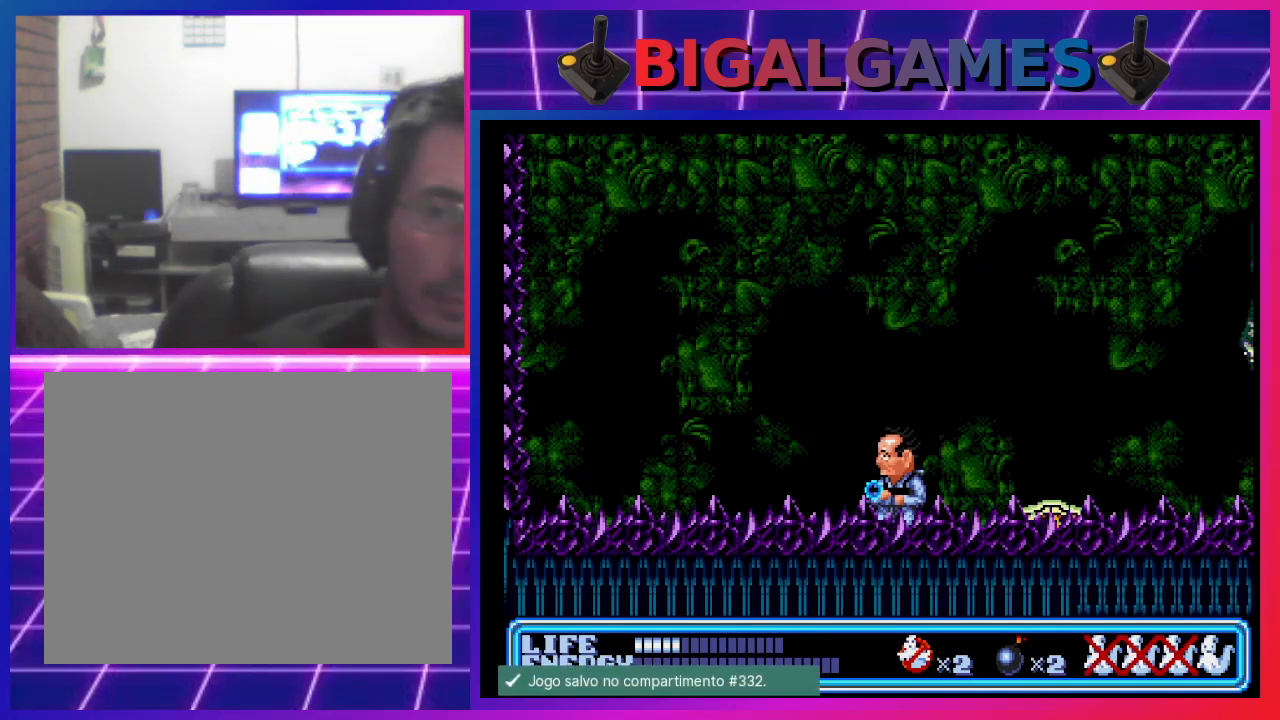
Gameplay with a controller (PlayStation layout); each line is a JSON object with the inputs held at the frame after it. "events" lists button and stick changes between this image and that frame as [ms after this image, input, new state], when the widget could be followed in between. Not read: right_stick.
{"buttons": [], "left_stick": "center", "events": [[167, "DPAD_RIGHT", "down"], [267, "DPAD_RIGHT", "up"]]}
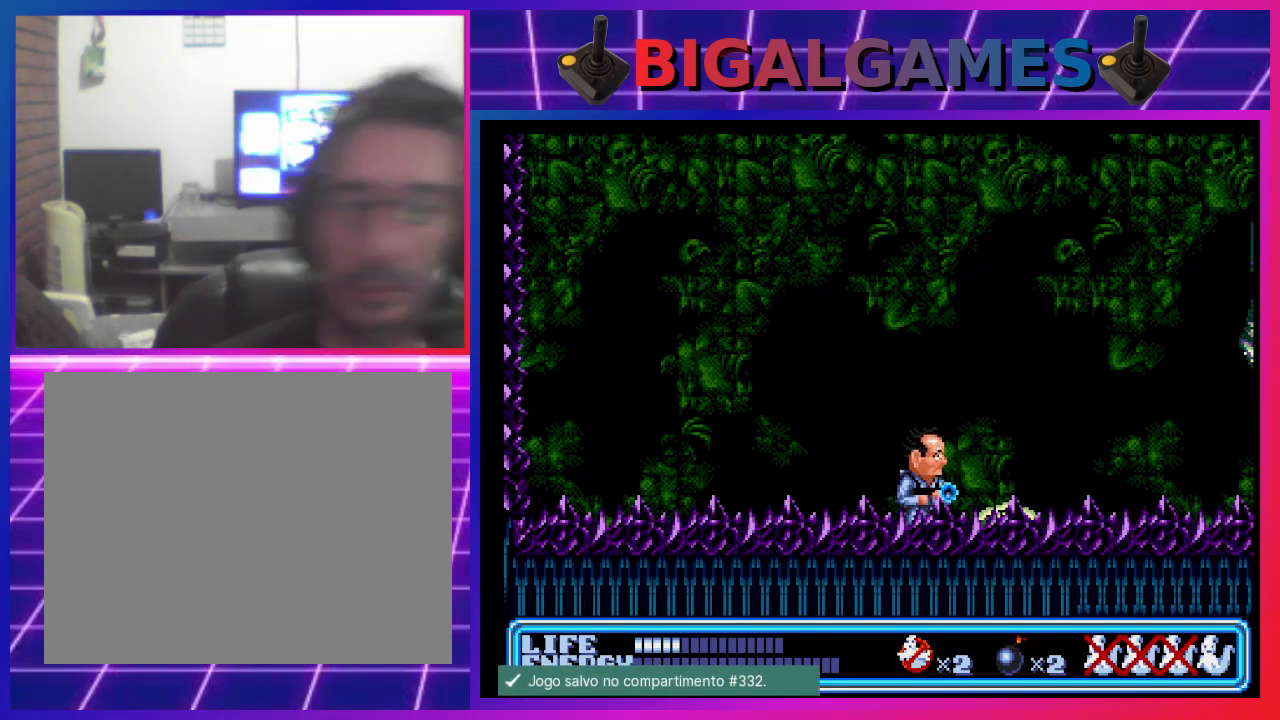
{"buttons": [], "left_stick": "center", "events": [[33, "DPAD_RIGHT", "down"], [100, "CIRCLE", "down"], [333, "CIRCLE", "up"], [367, "CROSS", "down"], [500, "CROSS", "up"], [500, "DPAD_RIGHT", "up"]]}
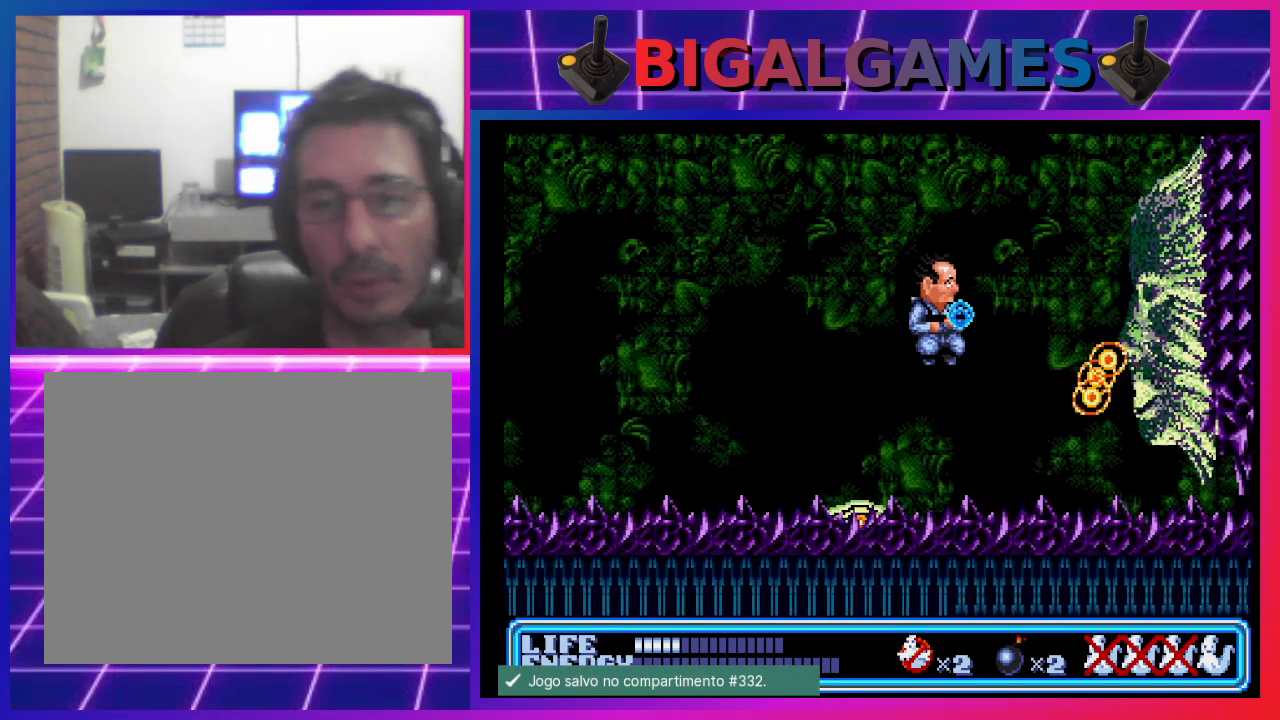
{"buttons": [], "left_stick": "center", "events": [[367, "DPAD_LEFT", "down"], [500, "DPAD_LEFT", "up"]]}
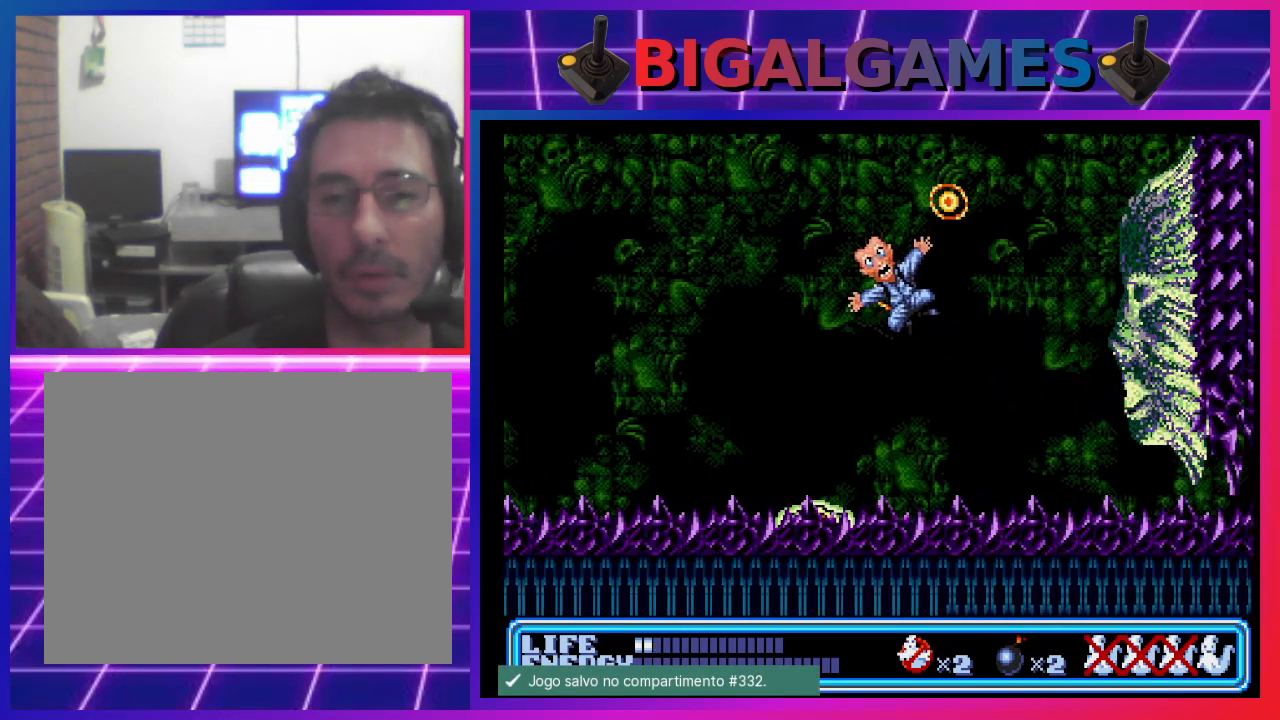
{"buttons": [], "left_stick": "center", "events": []}
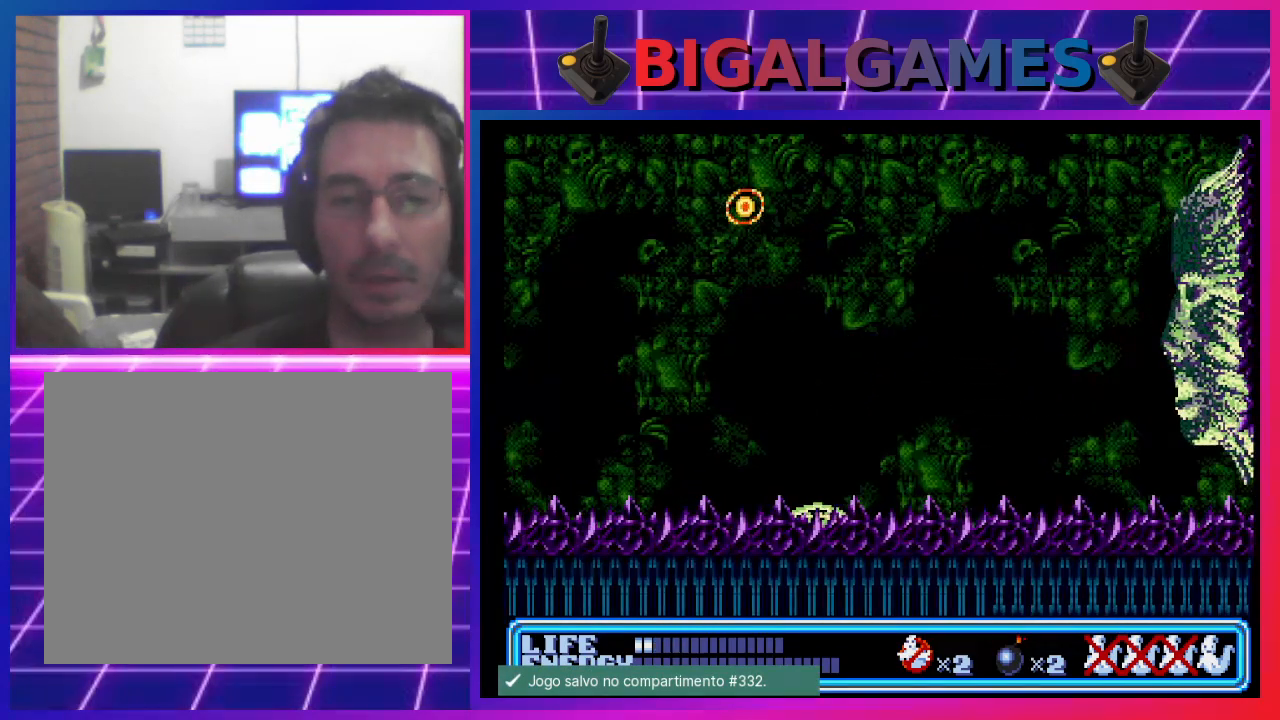
{"buttons": [], "left_stick": "center", "events": []}
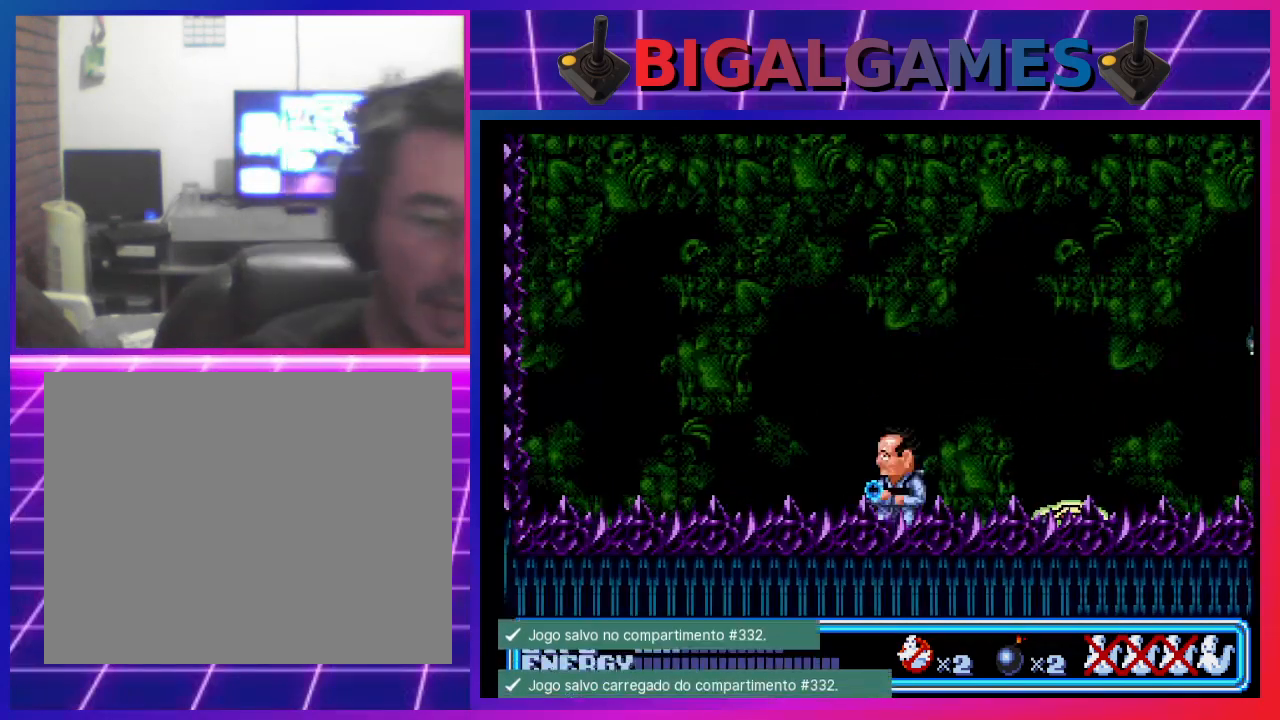
{"buttons": ["CIRCLE"], "left_stick": "center", "events": [[133, "DPAD_RIGHT", "down"], [367, "DPAD_RIGHT", "up"], [500, "CIRCLE", "down"]]}
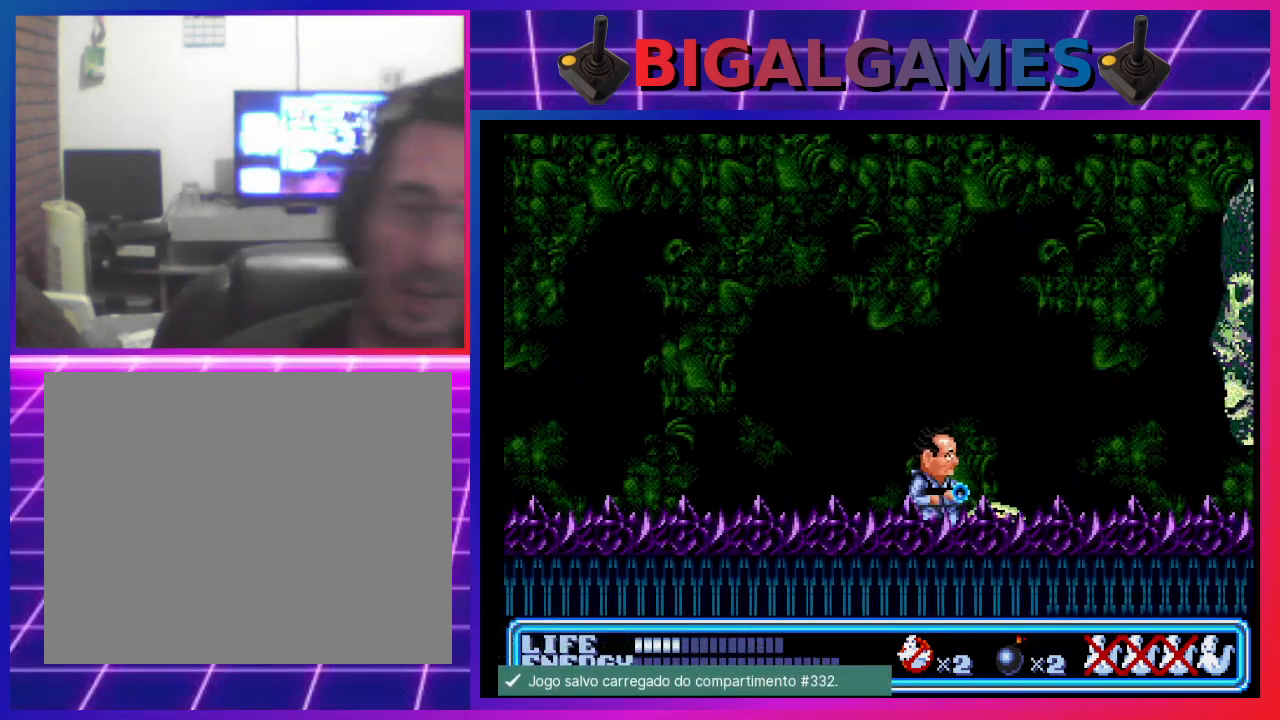
{"buttons": [], "left_stick": "center", "events": [[133, "DPAD_RIGHT", "down"], [267, "CIRCLE", "up"], [300, "DPAD_RIGHT", "up"], [433, "CROSS", "down"], [500, "CROSS", "up"]]}
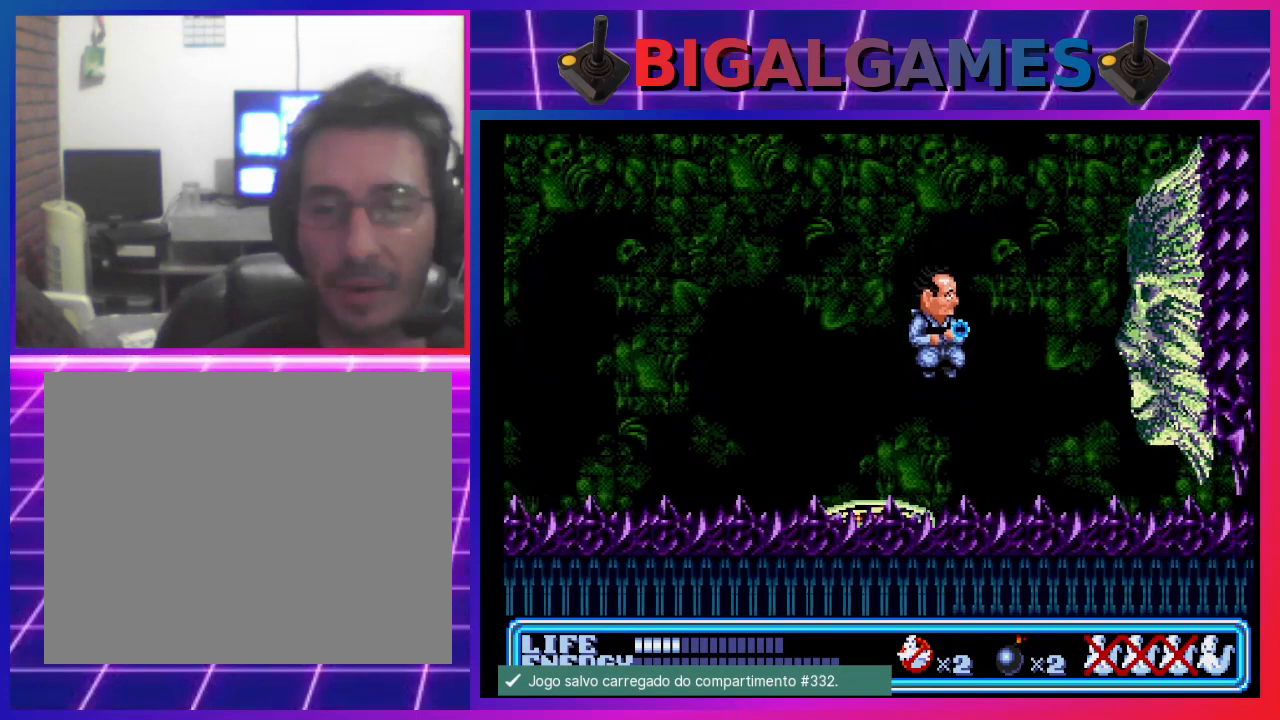
{"buttons": ["CROSS", "DPAD_DOWN"], "left_stick": "center", "events": [[67, "CROSS", "down"], [133, "DPAD_DOWN", "down"], [167, "CROSS", "up"], [200, "CROSS", "down"], [300, "CROSS", "up"], [367, "CROSS", "down"], [433, "CROSS", "up"], [500, "CROSS", "down"]]}
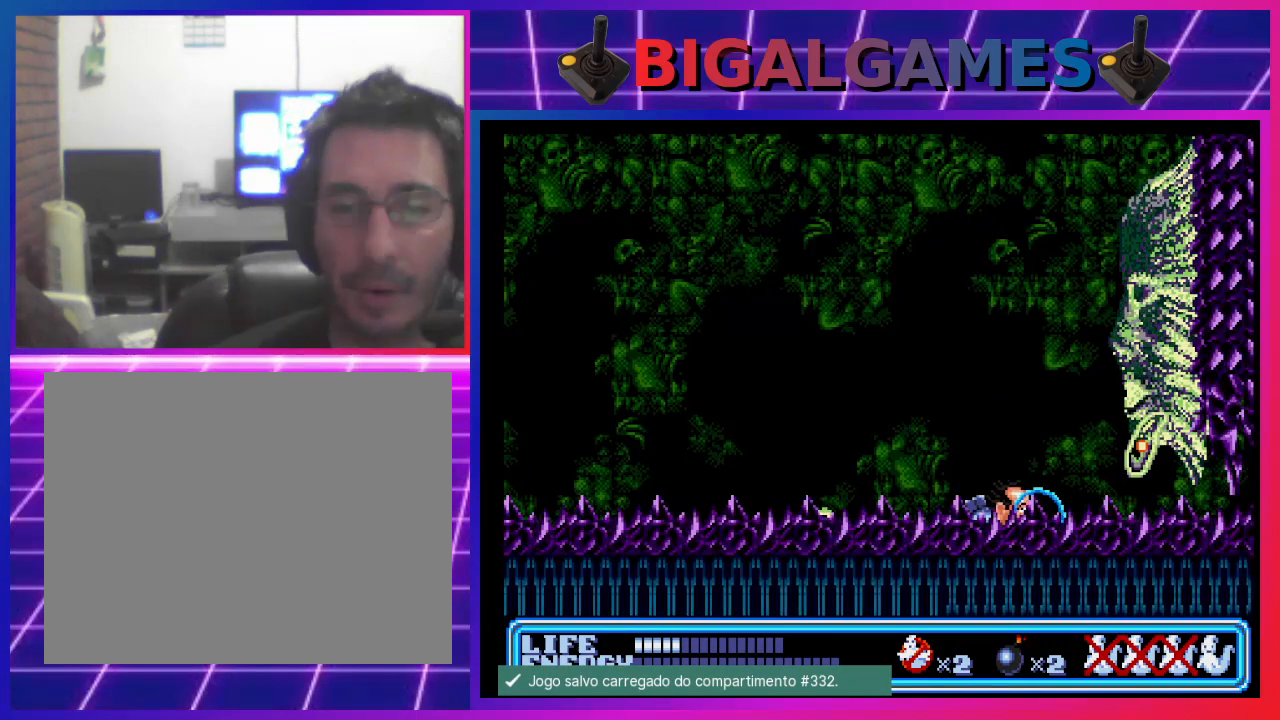
{"buttons": [], "left_stick": "center", "events": [[100, "CROSS", "up"], [200, "CROSS", "down"], [267, "CROSS", "up"], [267, "DPAD_DOWN", "up"], [400, "CROSS", "down"], [500, "CROSS", "up"]]}
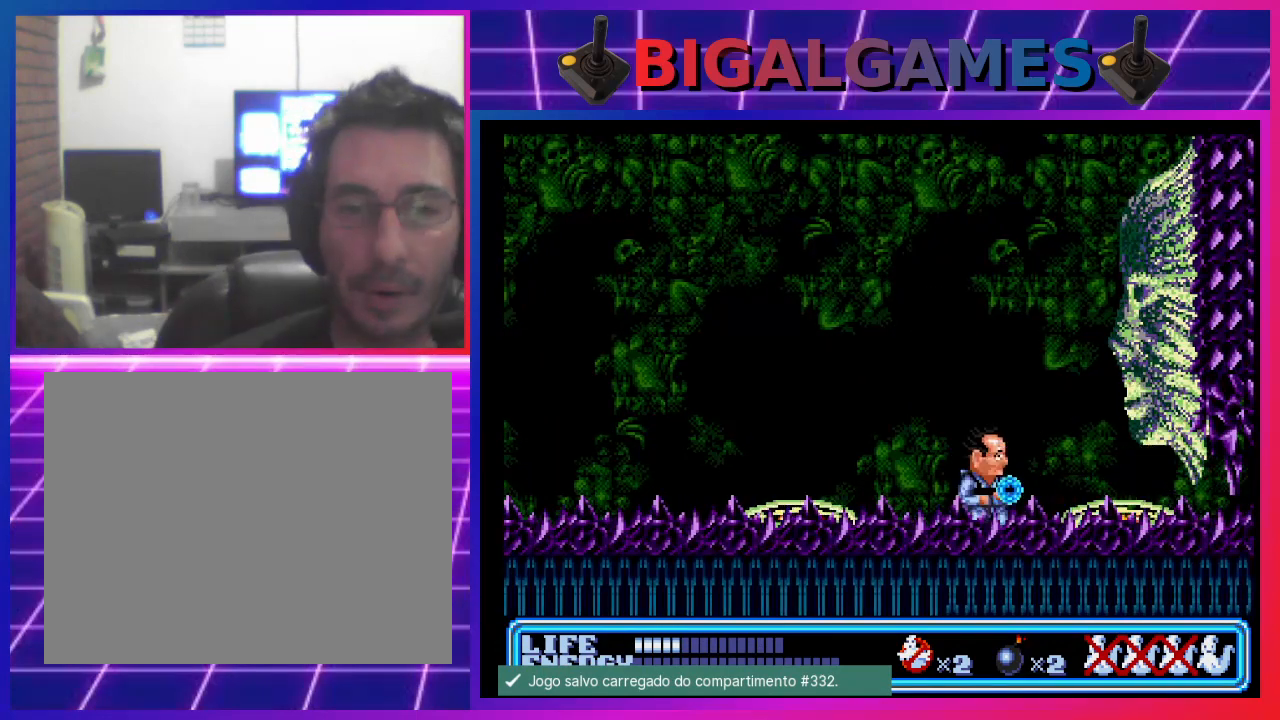
{"buttons": [], "left_stick": "center", "events": [[100, "CROSS", "down"], [167, "CROSS", "up"], [233, "CROSS", "down"], [300, "CROSS", "up"], [367, "CROSS", "down"], [433, "CROSS", "up"]]}
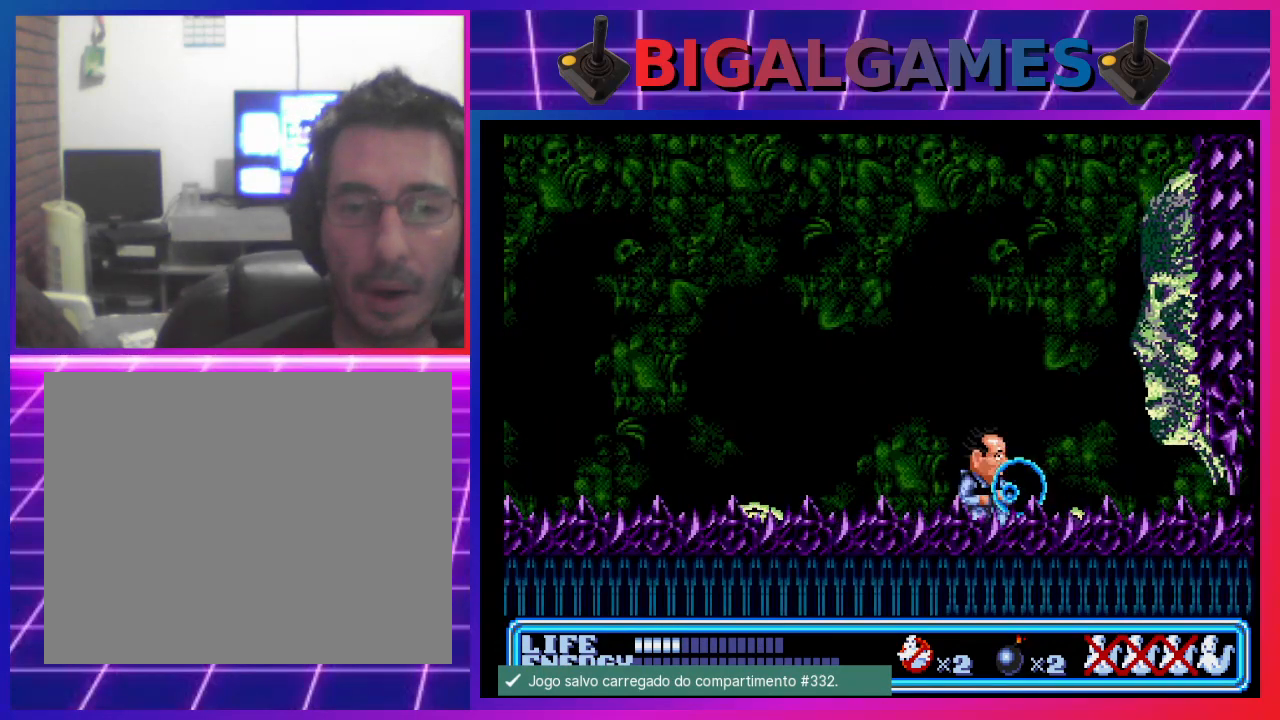
{"buttons": ["DPAD_LEFT"], "left_stick": "center", "events": [[33, "CROSS", "down"], [67, "CROSS", "up"], [100, "DPAD_LEFT", "down"]]}
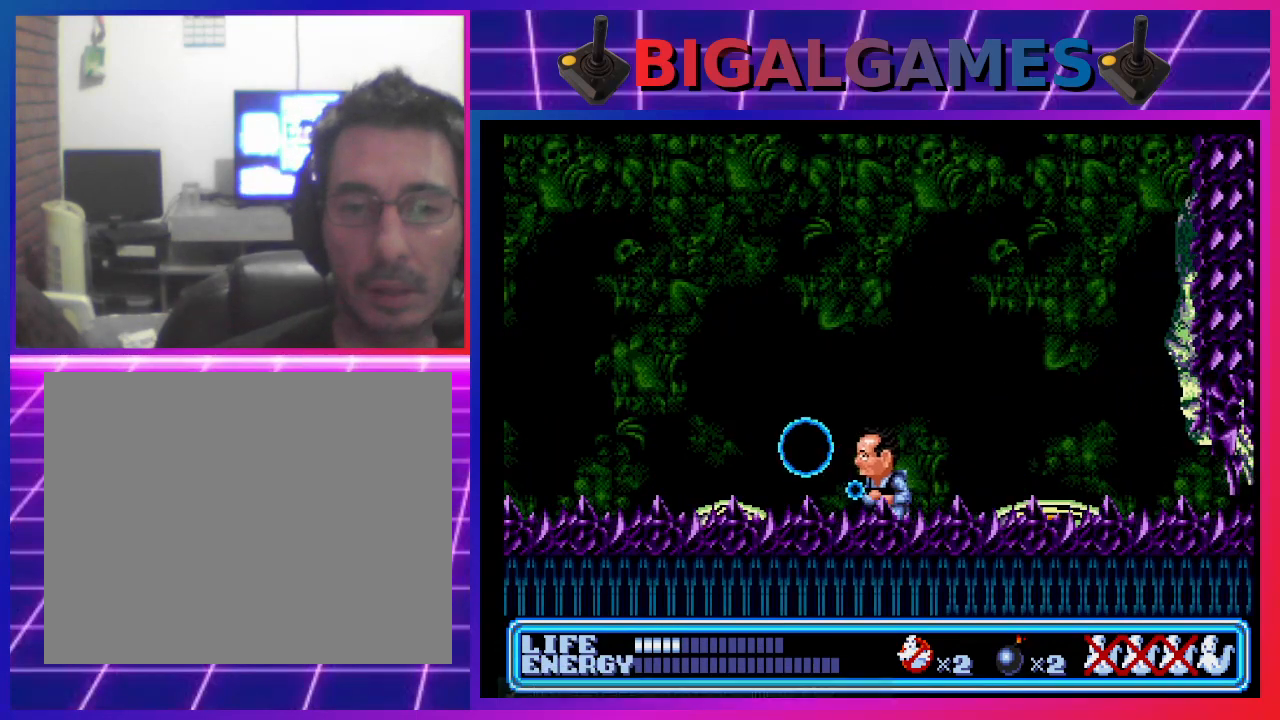
{"buttons": [], "left_stick": "center", "events": [[67, "DPAD_LEFT", "up"], [200, "DPAD_RIGHT", "down"], [300, "DPAD_RIGHT", "up"]]}
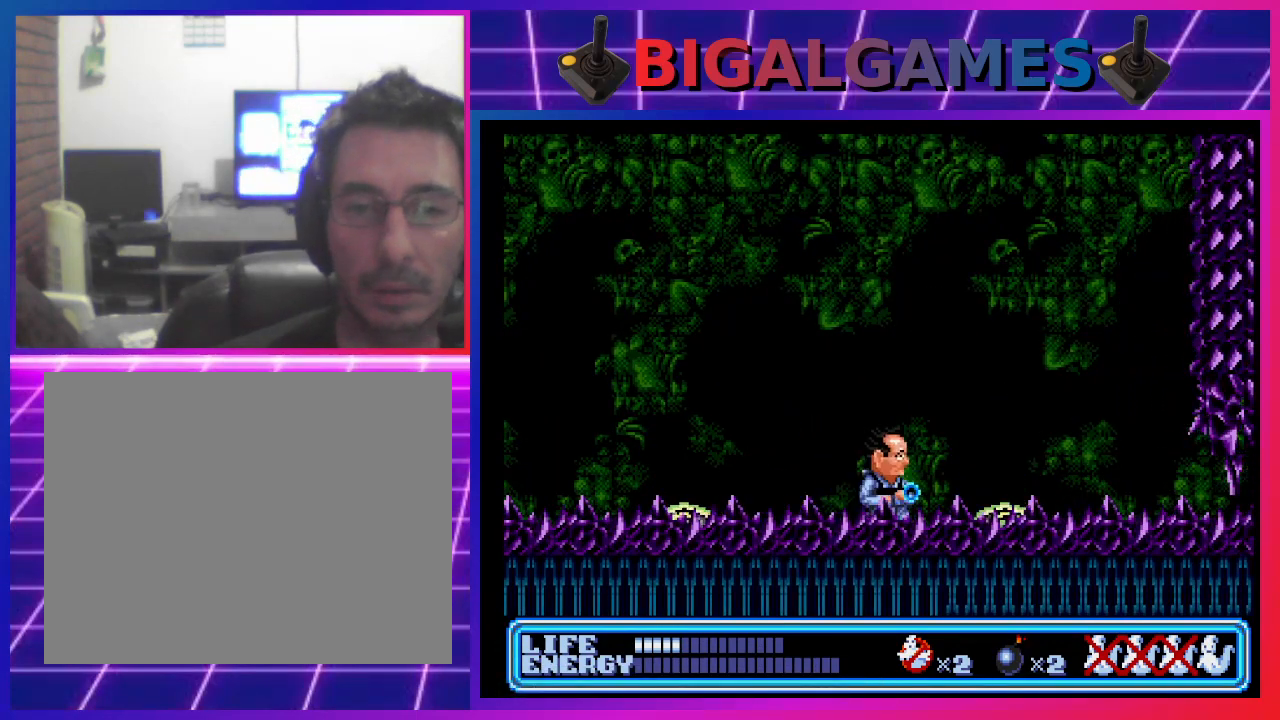
{"buttons": [], "left_stick": "center", "events": [[100, "DPAD_LEFT", "down"], [500, "DPAD_LEFT", "up"]]}
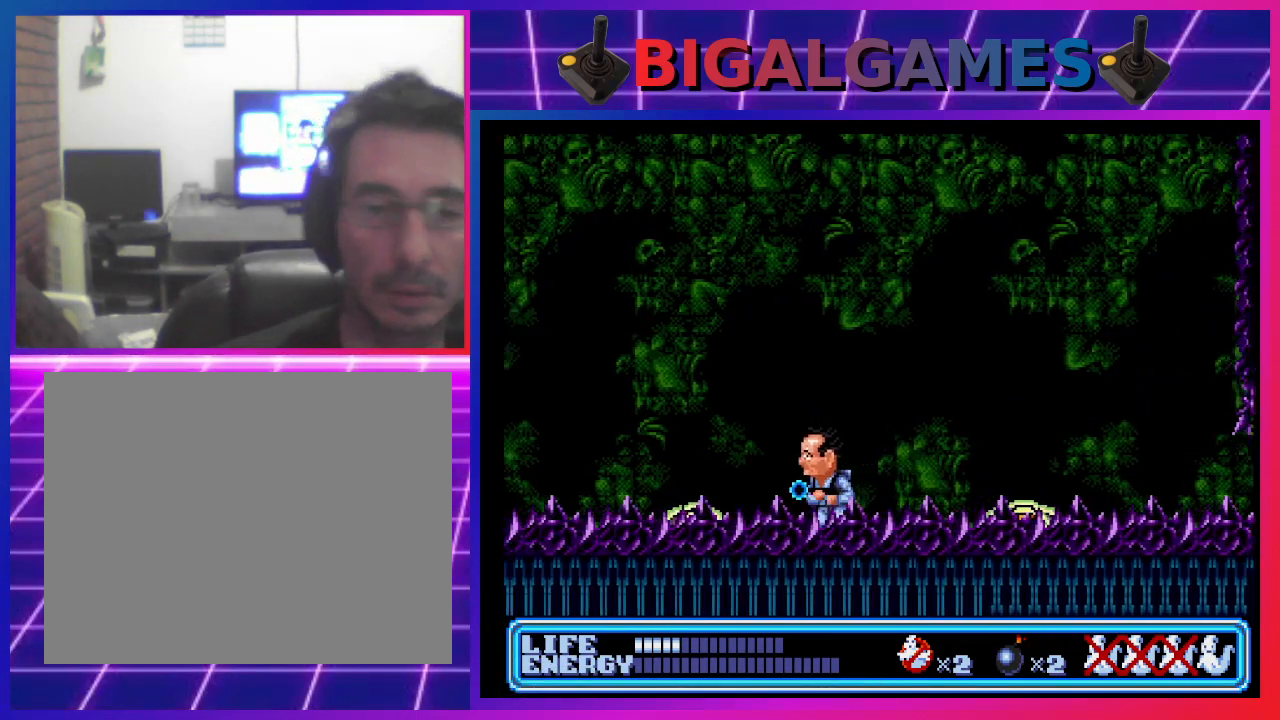
{"buttons": [], "left_stick": "center", "events": []}
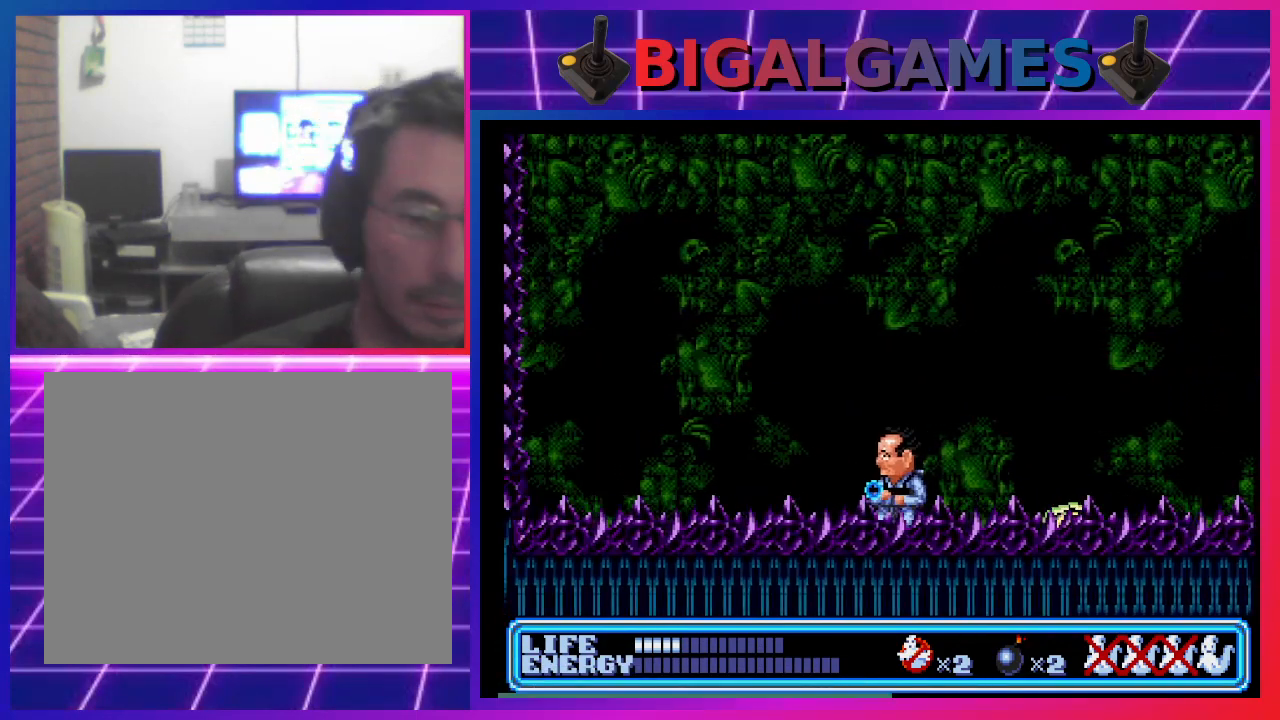
{"buttons": [], "left_stick": "center", "events": []}
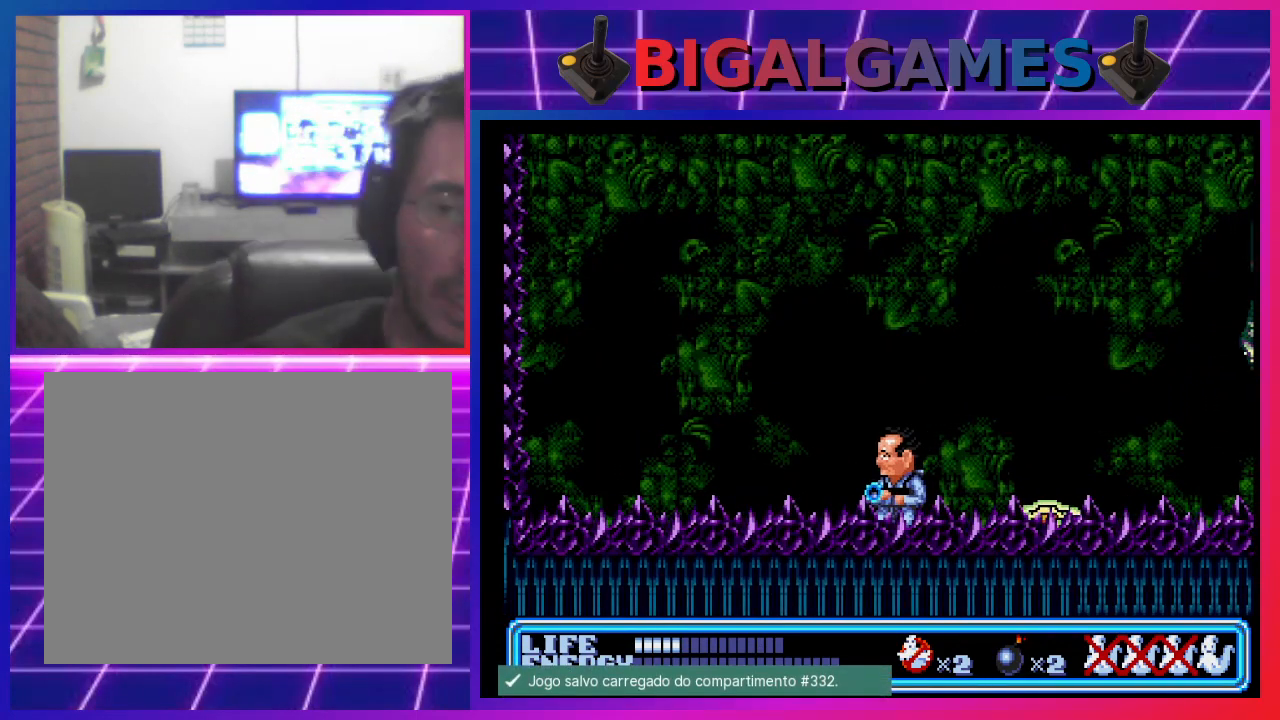
{"buttons": ["CROSS"], "left_stick": "center", "events": [[33, "DPAD_RIGHT", "down"], [100, "CIRCLE", "down"], [233, "CIRCLE", "up"], [333, "CROSS", "down"], [367, "DPAD_RIGHT", "up"], [433, "CROSS", "up"], [500, "CROSS", "down"]]}
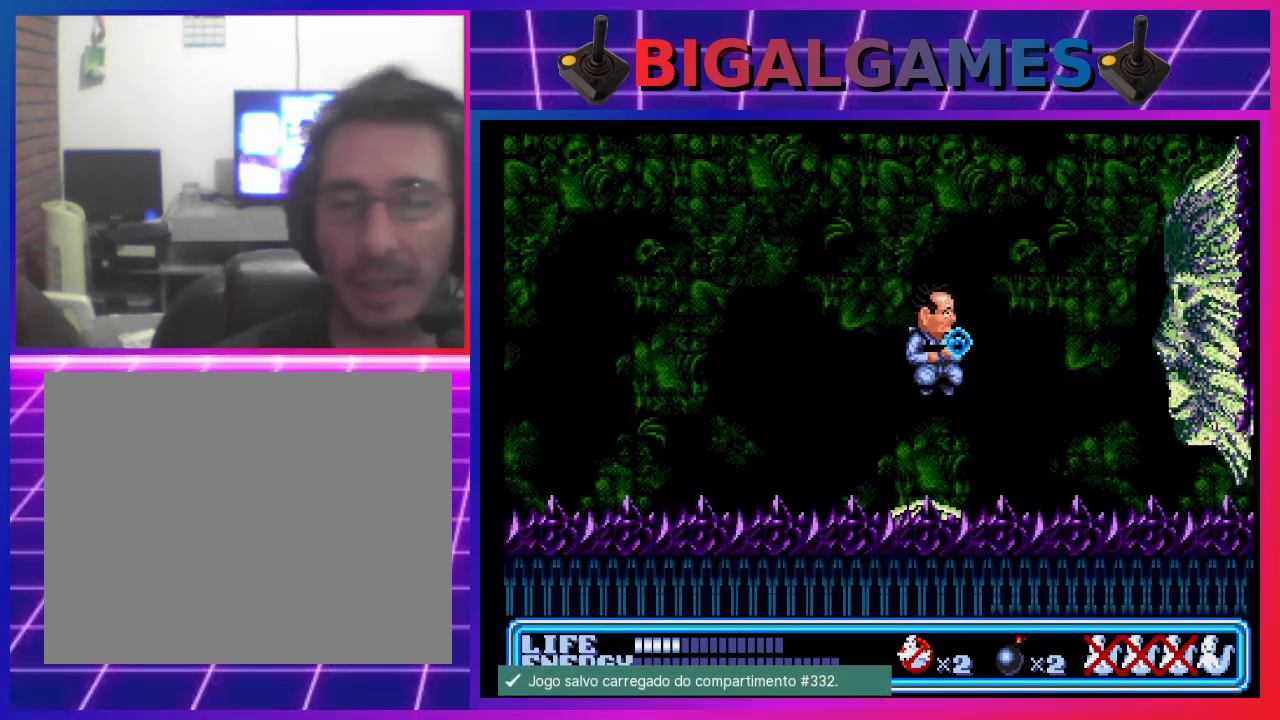
{"buttons": [], "left_stick": "center", "events": [[67, "CROSS", "up"], [100, "CROSS", "down"], [200, "CROSS", "up"], [267, "CROSS", "down"], [367, "CROSS", "up"], [433, "CROSS", "down"], [500, "CROSS", "up"]]}
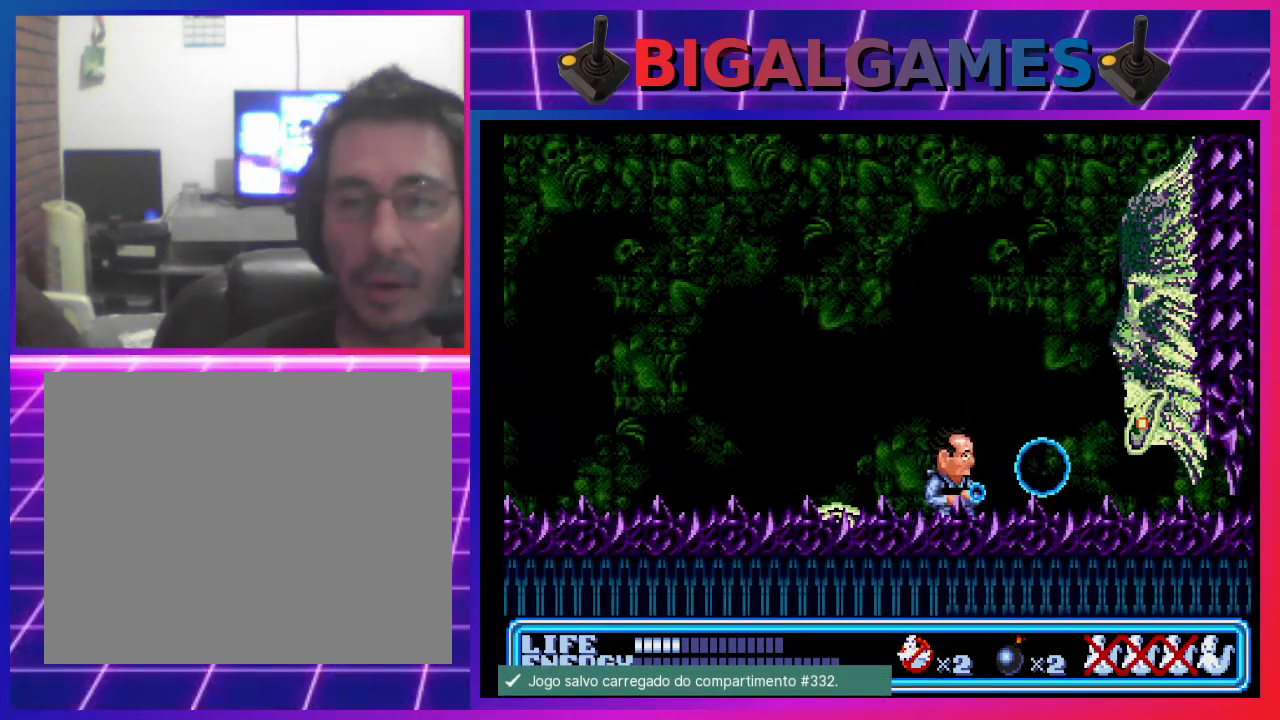
{"buttons": ["CROSS"], "left_stick": "center", "events": [[67, "CROSS", "down"], [167, "CROSS", "up"], [233, "CROSS", "down"], [300, "CROSS", "up"], [367, "CROSS", "down"], [433, "CROSS", "up"], [500, "CROSS", "down"]]}
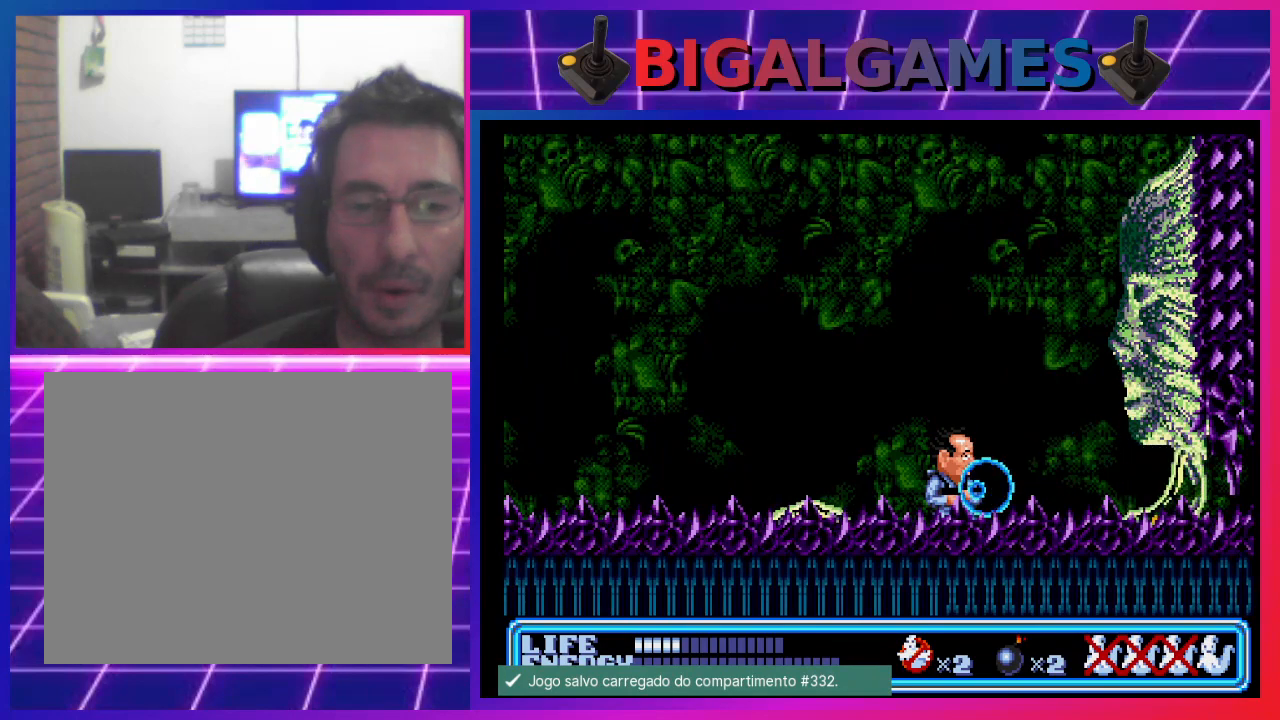
{"buttons": [], "left_stick": "center", "events": [[67, "CROSS", "up"], [133, "CROSS", "down"], [200, "CROSS", "up"], [267, "CROSS", "down"], [367, "CROSS", "up"], [400, "CROSS", "down"], [500, "CROSS", "up"]]}
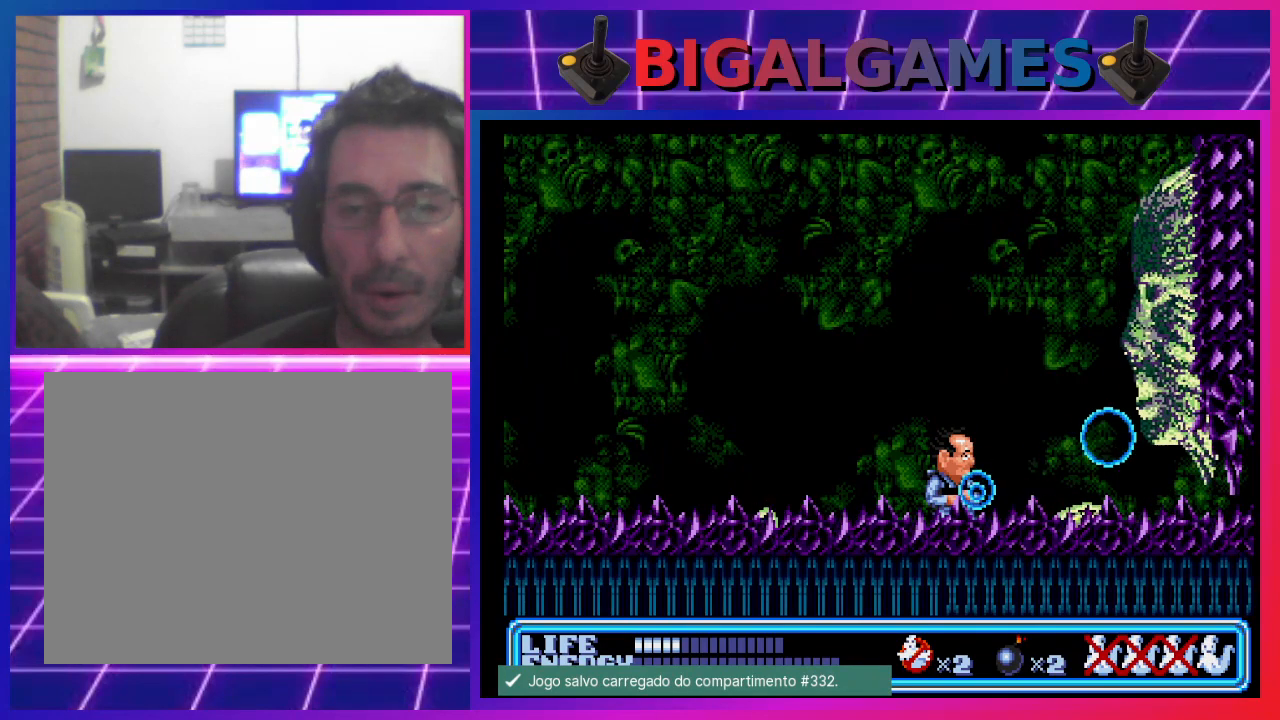
{"buttons": ["CIRCLE"], "left_stick": "center", "events": [[67, "CROSS", "down"], [167, "CROSS", "up"], [267, "CROSS", "down"], [367, "CROSS", "up"], [467, "CIRCLE", "down"]]}
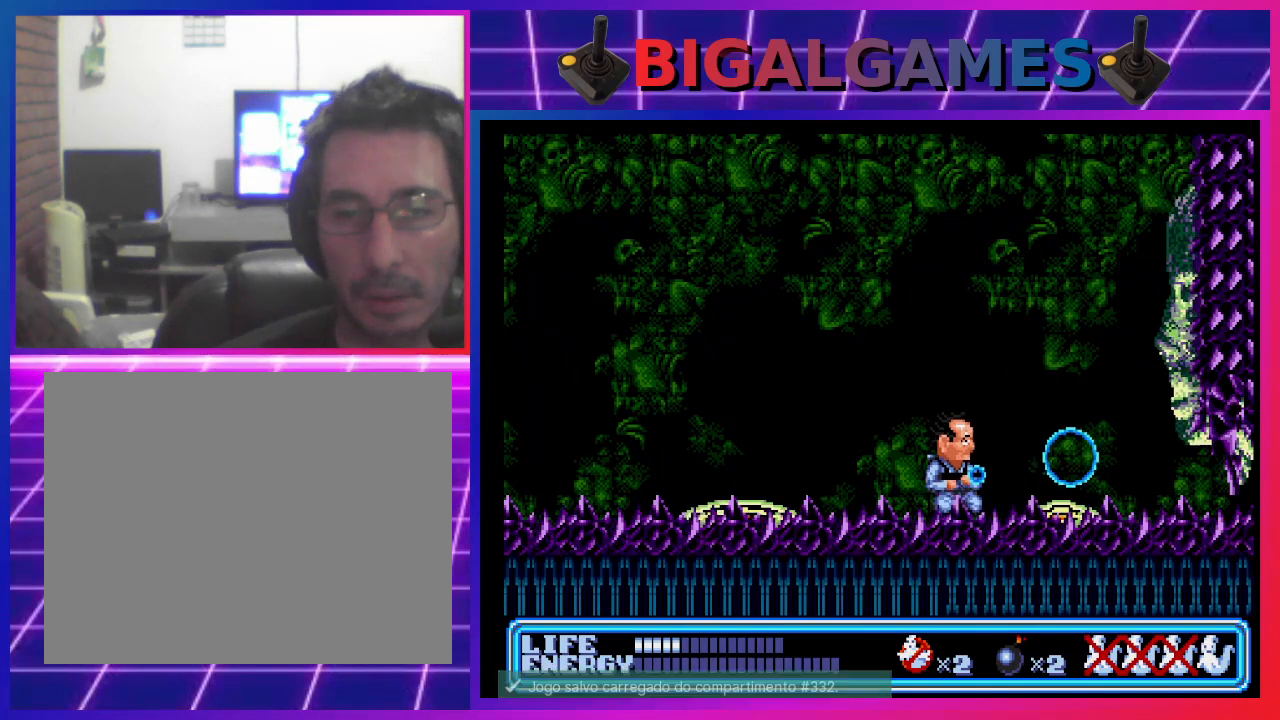
{"buttons": ["DPAD_RIGHT"], "left_stick": "center", "events": [[67, "DPAD_RIGHT", "down"], [167, "CIRCLE", "up"]]}
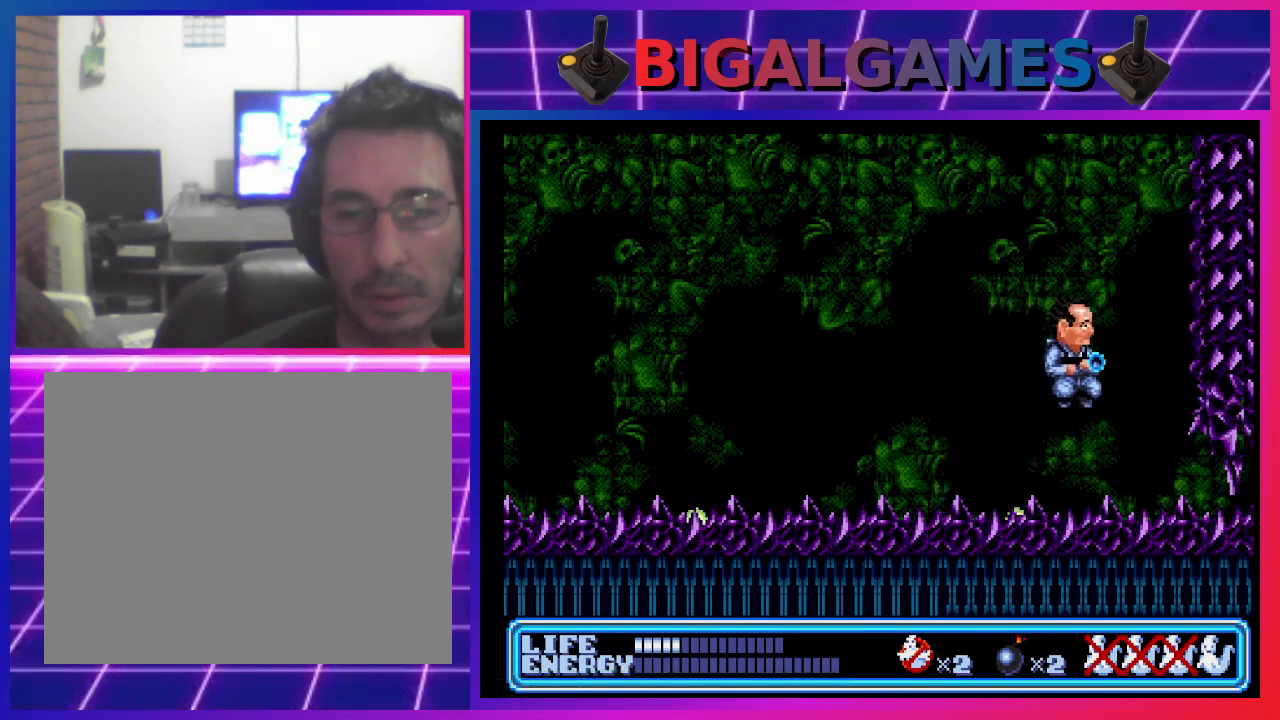
{"buttons": [], "left_stick": "center", "events": [[67, "DPAD_RIGHT", "up"], [333, "DPAD_LEFT", "down"], [400, "DPAD_LEFT", "up"]]}
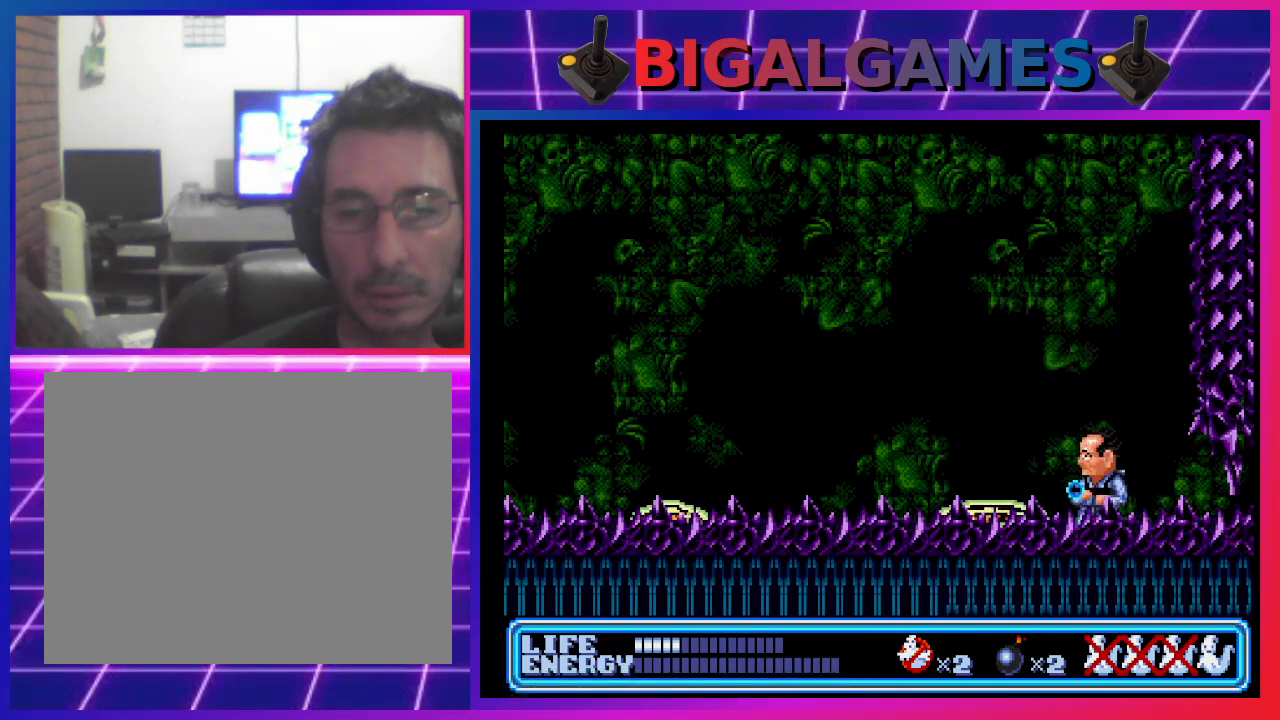
{"buttons": [], "left_stick": "center", "events": []}
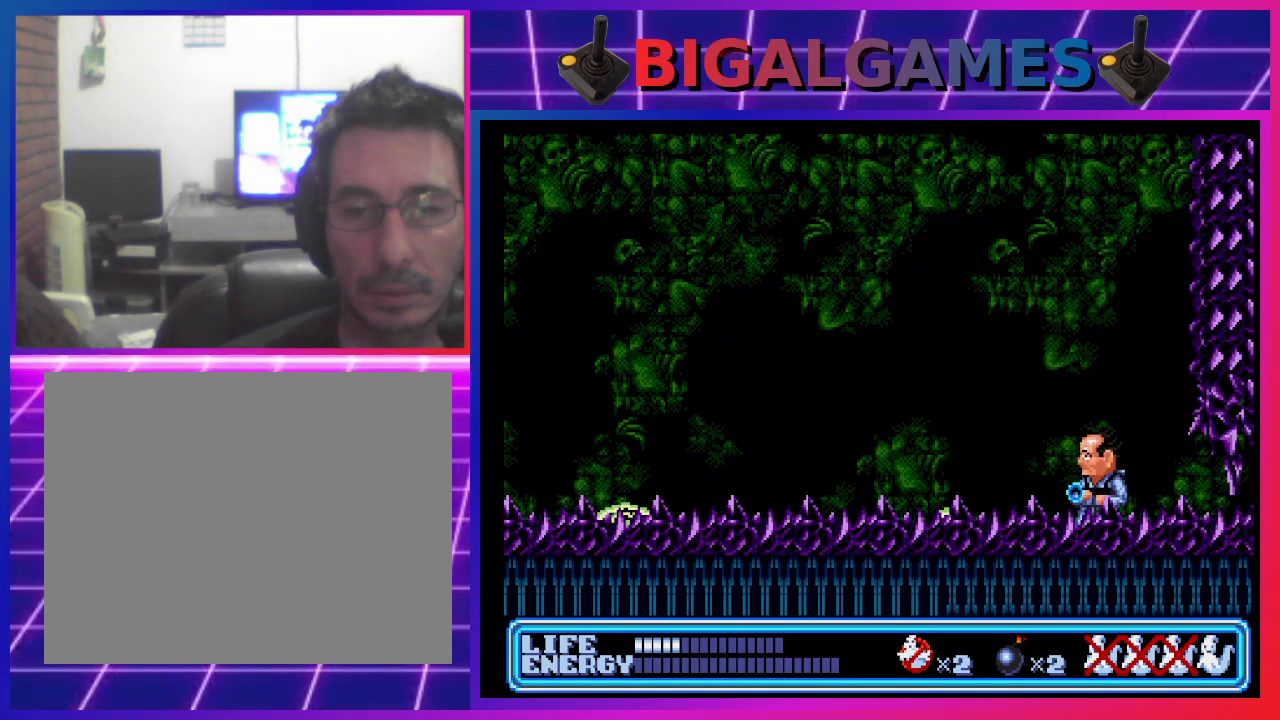
{"buttons": [], "left_stick": "center", "events": [[367, "DPAD_LEFT", "down"], [500, "DPAD_LEFT", "up"]]}
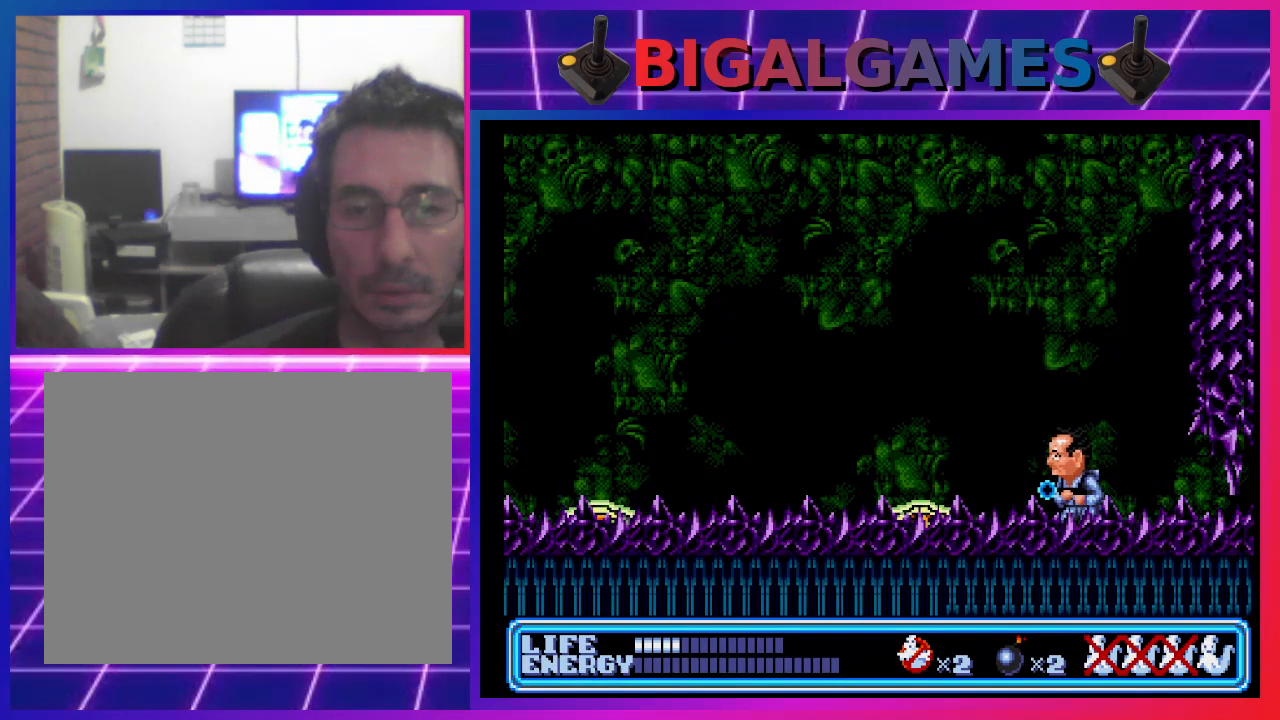
{"buttons": [], "left_stick": "center", "events": []}
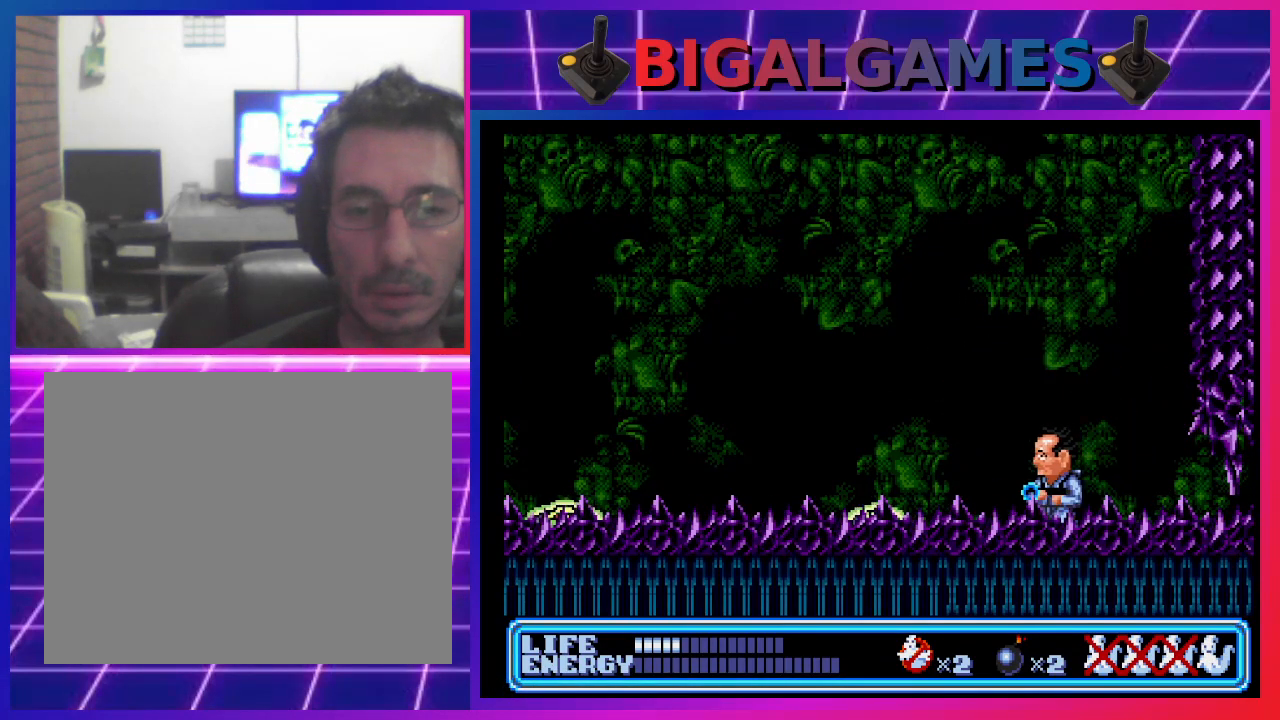
{"buttons": ["CROSS", "DPAD_RIGHT"], "left_stick": "center", "events": [[67, "DPAD_LEFT", "down"], [167, "CIRCLE", "down"], [200, "DPAD_LEFT", "up"], [267, "CIRCLE", "up"], [333, "CROSS", "down"], [467, "CROSS", "up"], [467, "DPAD_RIGHT", "down"], [500, "CROSS", "down"]]}
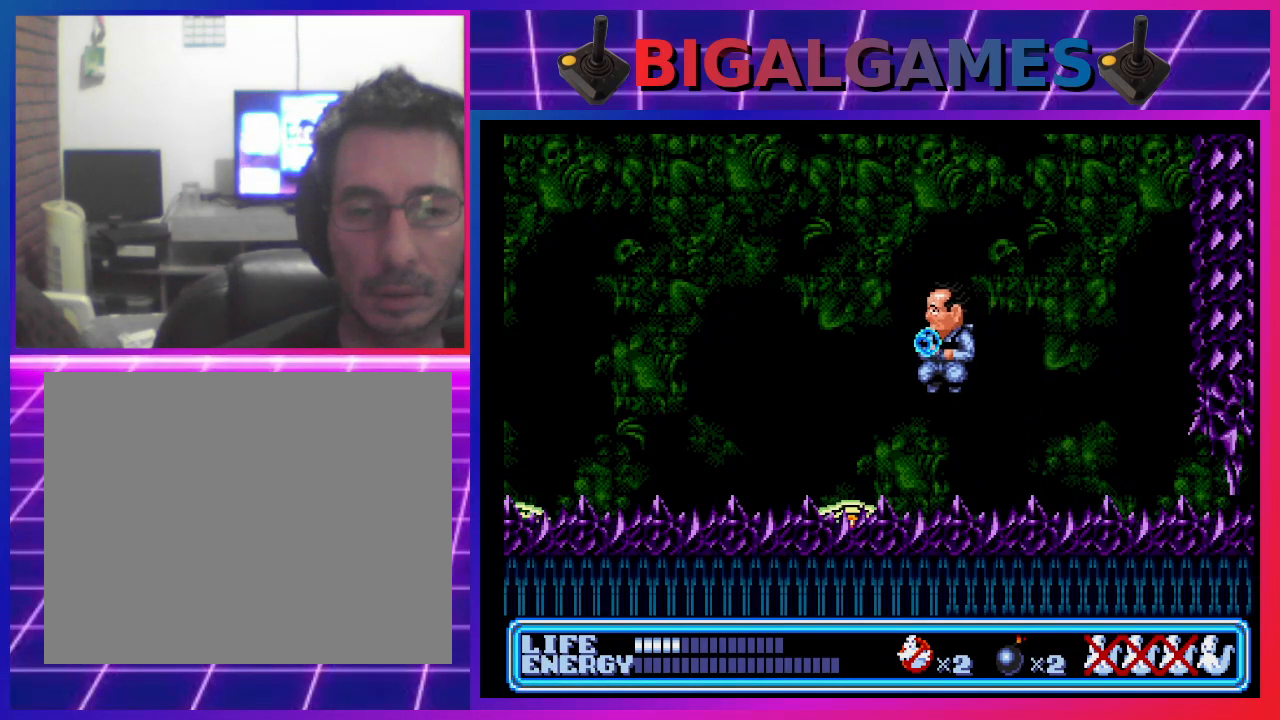
{"buttons": ["DPAD_LEFT"], "left_stick": "center", "events": [[100, "CROSS", "up"], [133, "DPAD_RIGHT", "up"], [433, "DPAD_LEFT", "down"]]}
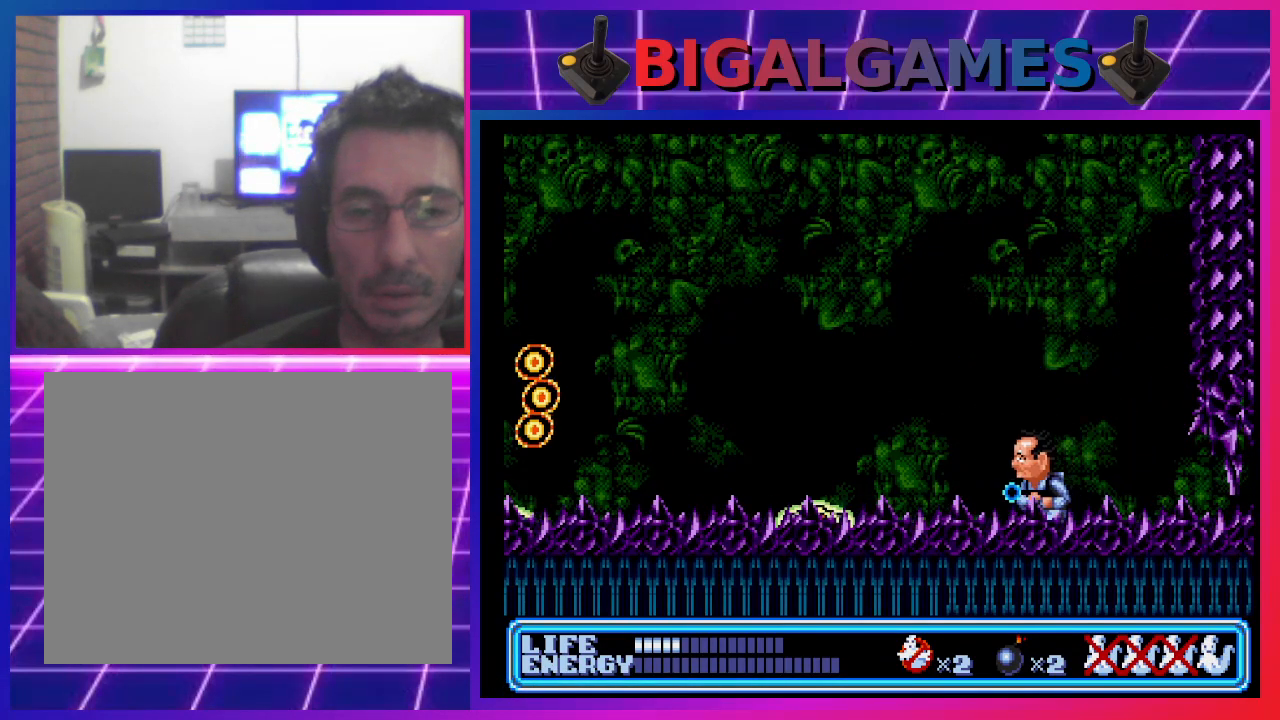
{"buttons": ["DPAD_DOWN"], "left_stick": "center", "events": [[33, "DPAD_LEFT", "up"], [467, "DPAD_DOWN", "down"]]}
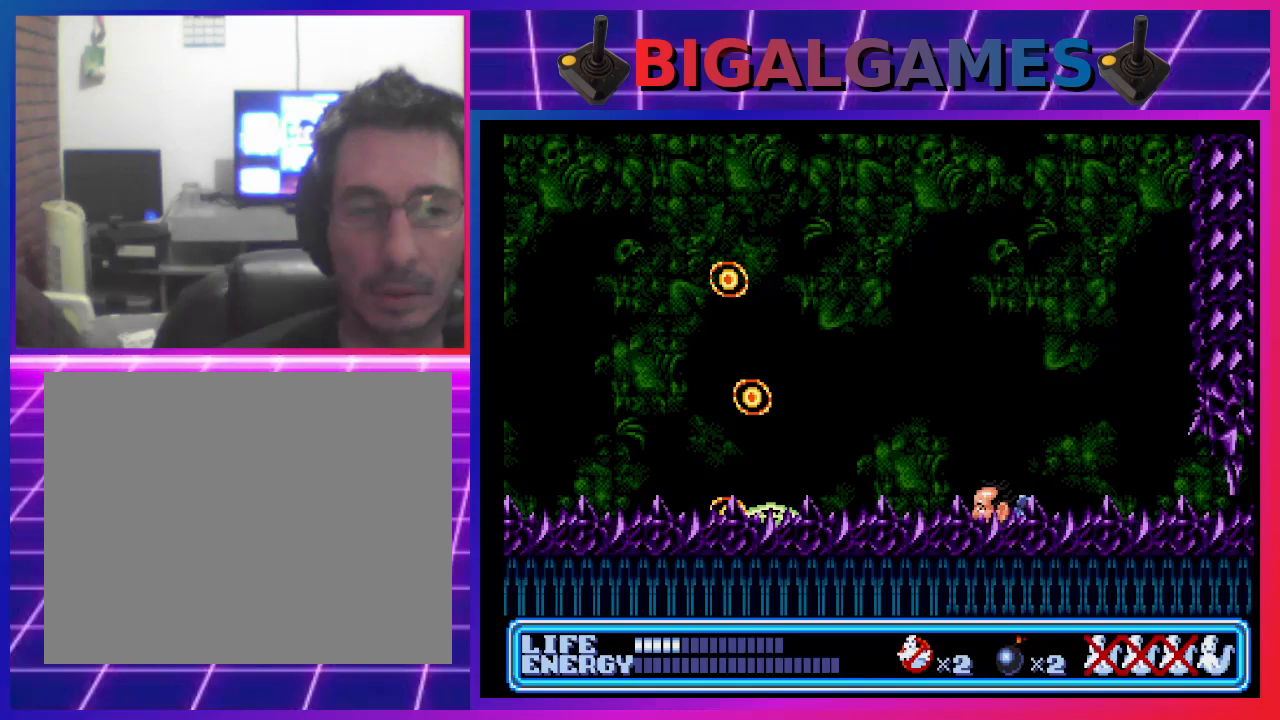
{"buttons": ["DPAD_DOWN"], "left_stick": "center", "events": [[67, "DPAD_DOWN", "up"], [233, "DPAD_DOWN", "down"]]}